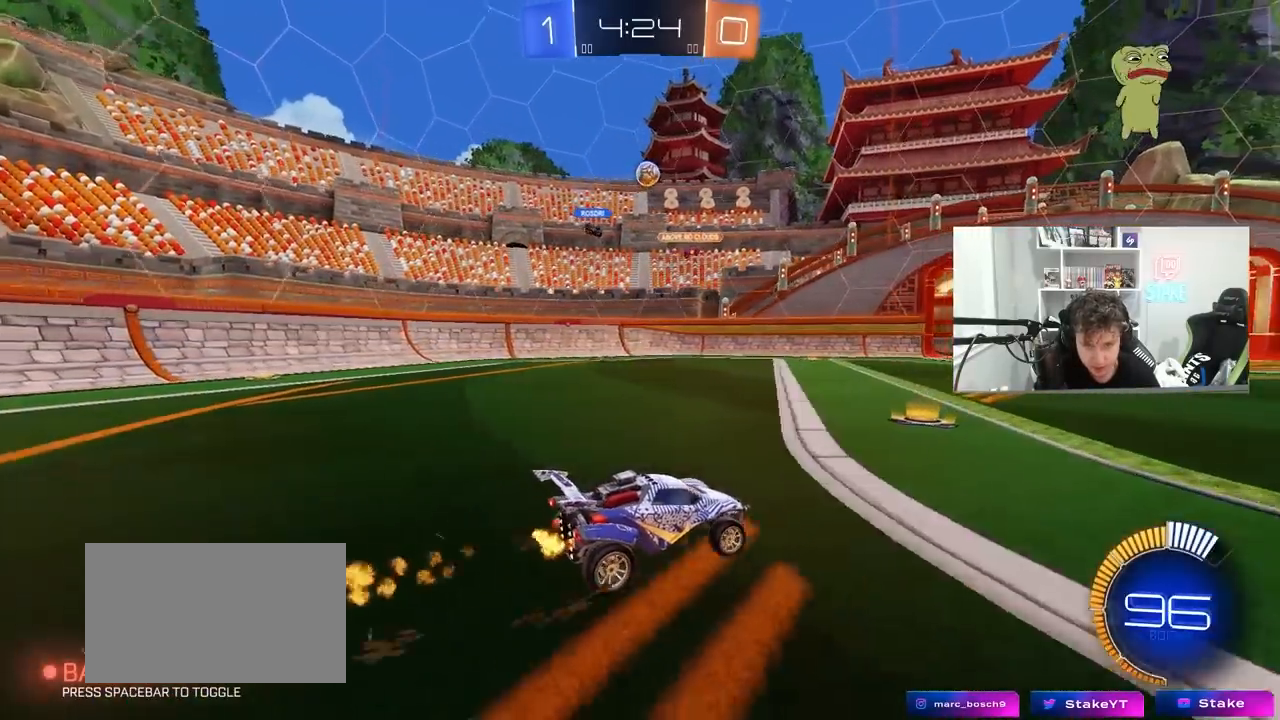
Gameplay with keyboard and mouse; each line is a JSON object with the keys and mouse buttons held at the frame after it. "events" lists presses ("down") and releases ("up") of "1", "2", "3", "4", "5", "a", "alt", "c", "caps_lock", "ctrl", "d", "e", "f", "g", "q", "r", "s", "shift", "space", "t", "tab", "v", "w", "x", "z", "mouse_left", "mouse_wheel" and "mouse_right" between this image and that frame as [ms after this image, input, new state], when the widget could be followed in between. "mouse_left", "mouse_wheel", "mouse_right" = the "left", "wheel", "right" buttons of the "mouse" list. No other keys are recorded. "wheel" means that the mouse wheel is clicked or scrolled. "mouse_move" is the direction in which the mouse moves at that frame (one of eight, or "still"), when it could be read.
{"keys": [], "mouse": [], "mouse_move": "still", "events": [[217, "w", "up"], [267, "s", "down"], [400, "d", "up"], [400, "s", "up"]]}
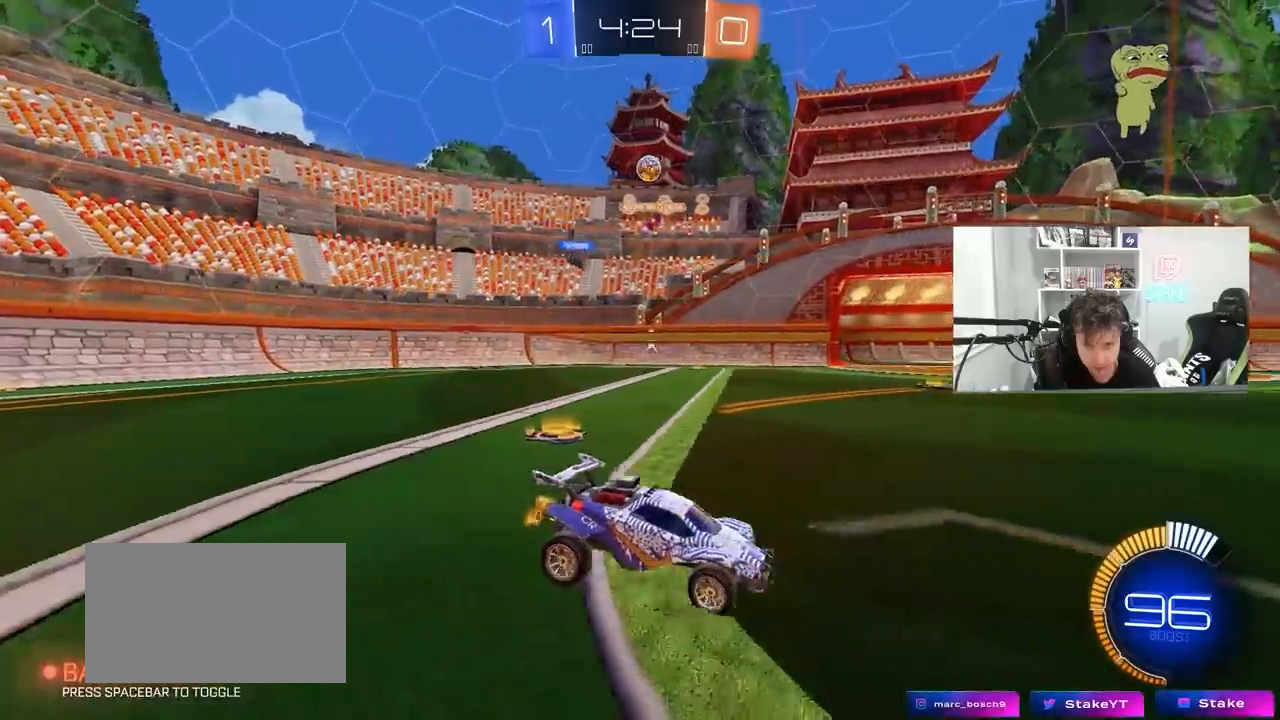
{"keys": ["w"], "mouse": ["left"], "mouse_move": "still", "events": [[50, "w", "down"], [133, "mouse_left", "down"], [183, "a", "down"], [333, "a", "up"]]}
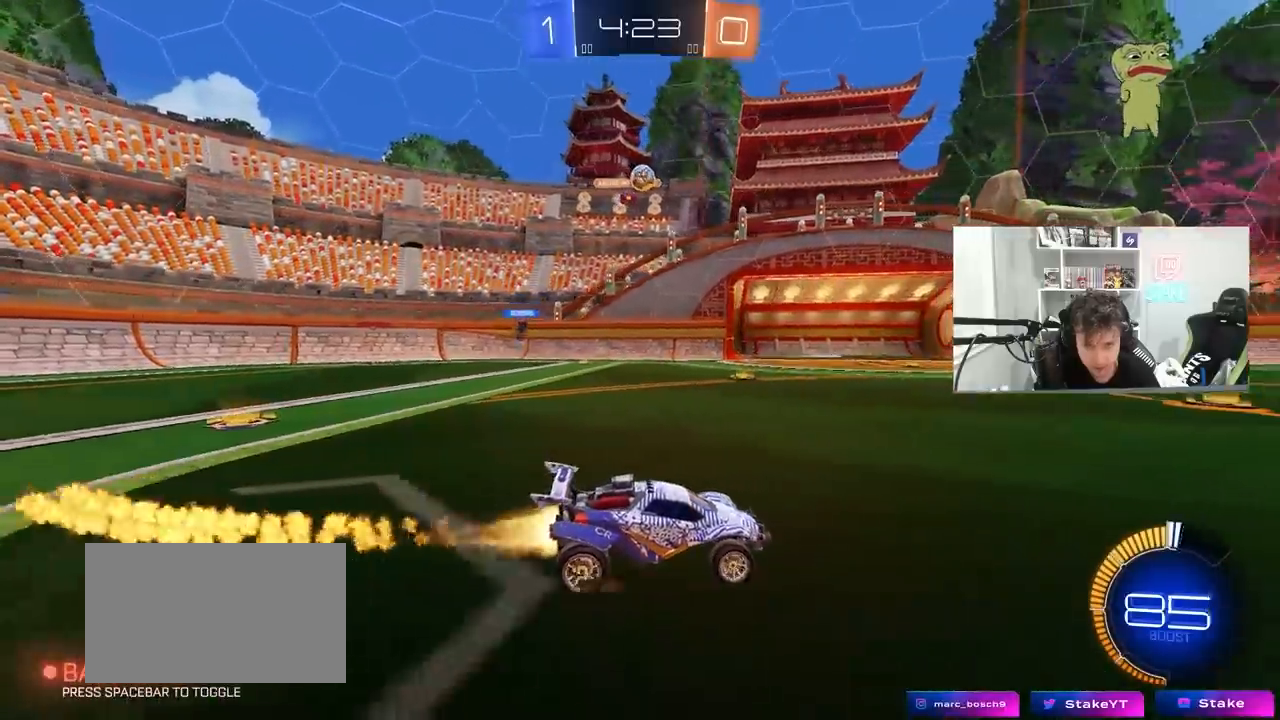
{"keys": ["a", "w"], "mouse": ["left"], "mouse_move": "still", "events": [[150, "a", "down"]]}
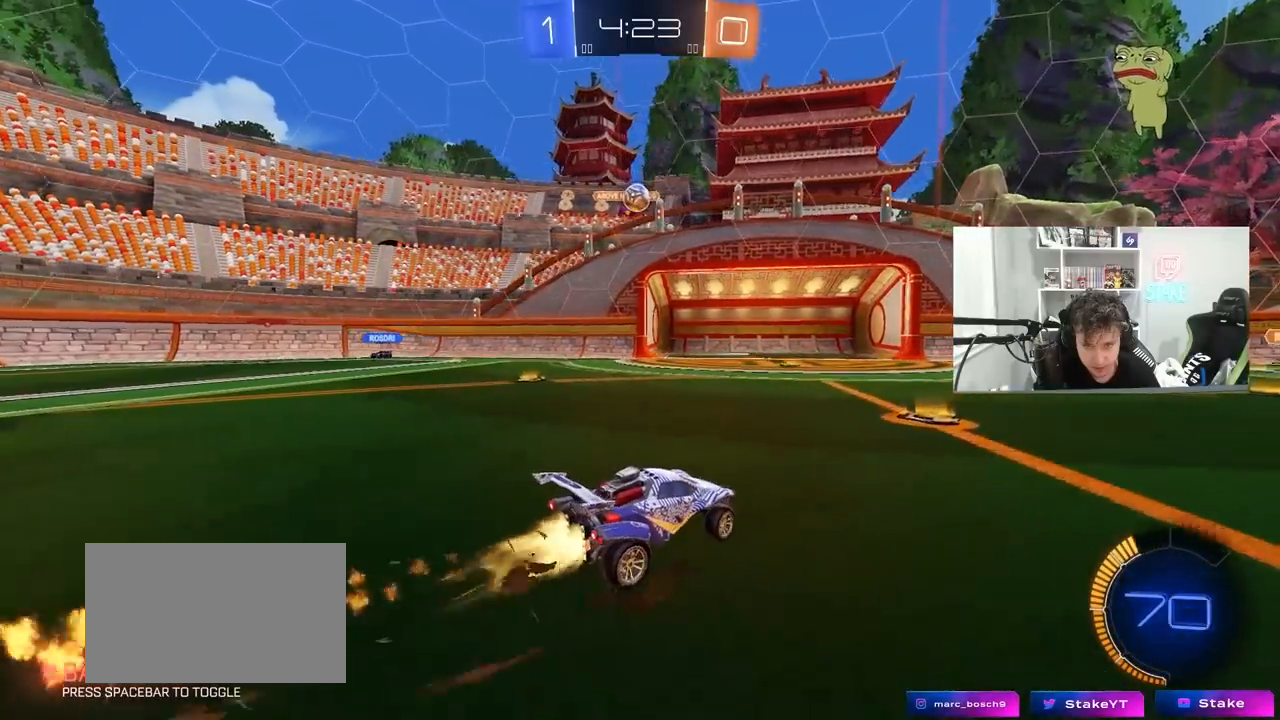
{"keys": ["w"], "mouse": [], "mouse_move": "still", "events": [[67, "a", "up"], [67, "mouse_left", "up"], [217, "d", "down"], [217, "mouse_left", "down"], [300, "d", "up"], [400, "mouse_left", "up"]]}
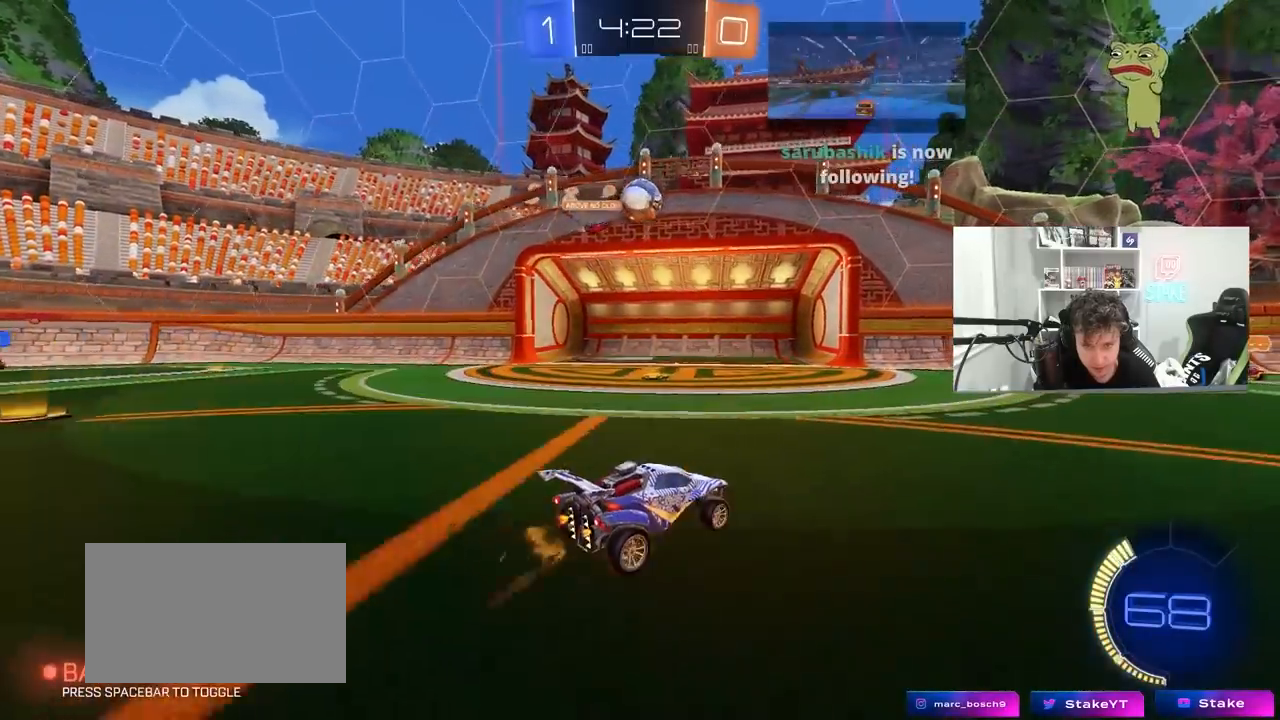
{"keys": ["a", "w"], "mouse": ["left"], "mouse_move": "still", "events": [[133, "a", "down"], [183, "mouse_left", "down"], [233, "a", "up"], [283, "d", "down"], [367, "d", "up"], [417, "a", "down"]]}
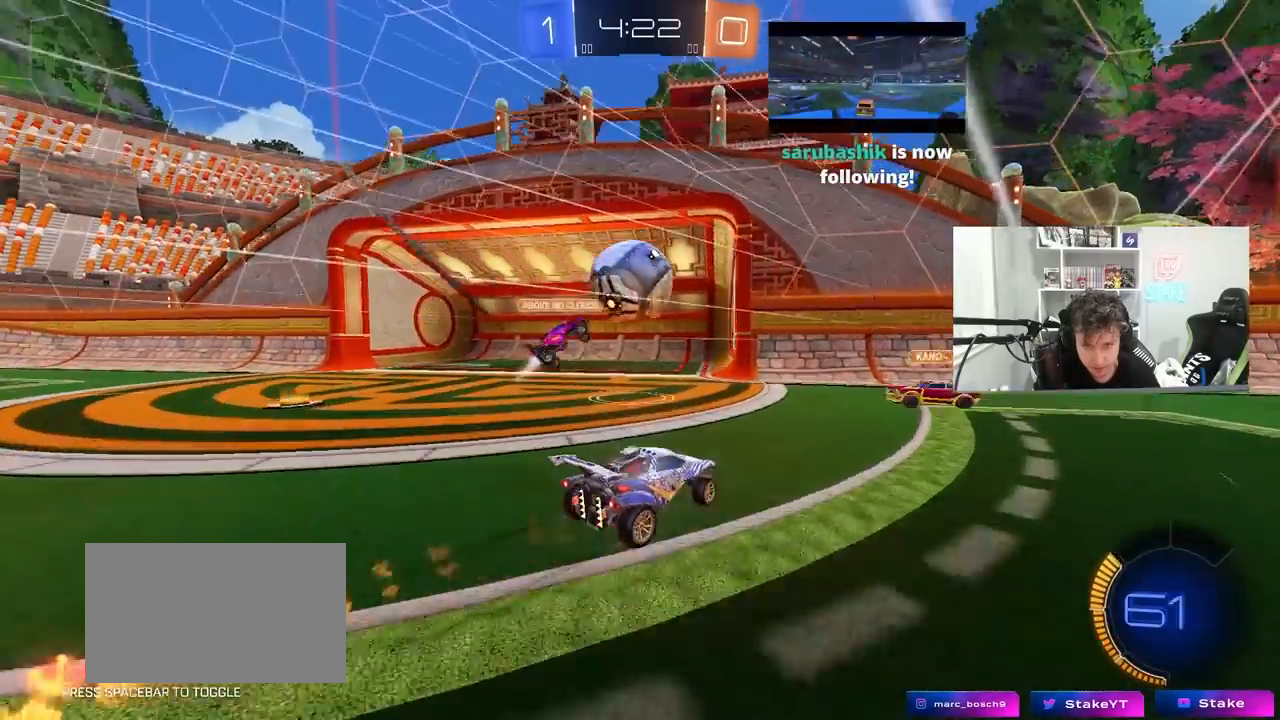
{"keys": ["d", "w"], "mouse": [], "mouse_move": "still", "events": [[17, "mouse_left", "up"], [50, "a", "up"], [50, "d", "down"], [200, "mouse_left", "down"], [200, "shift", "down"], [300, "shift", "up"], [433, "mouse_left", "up"]]}
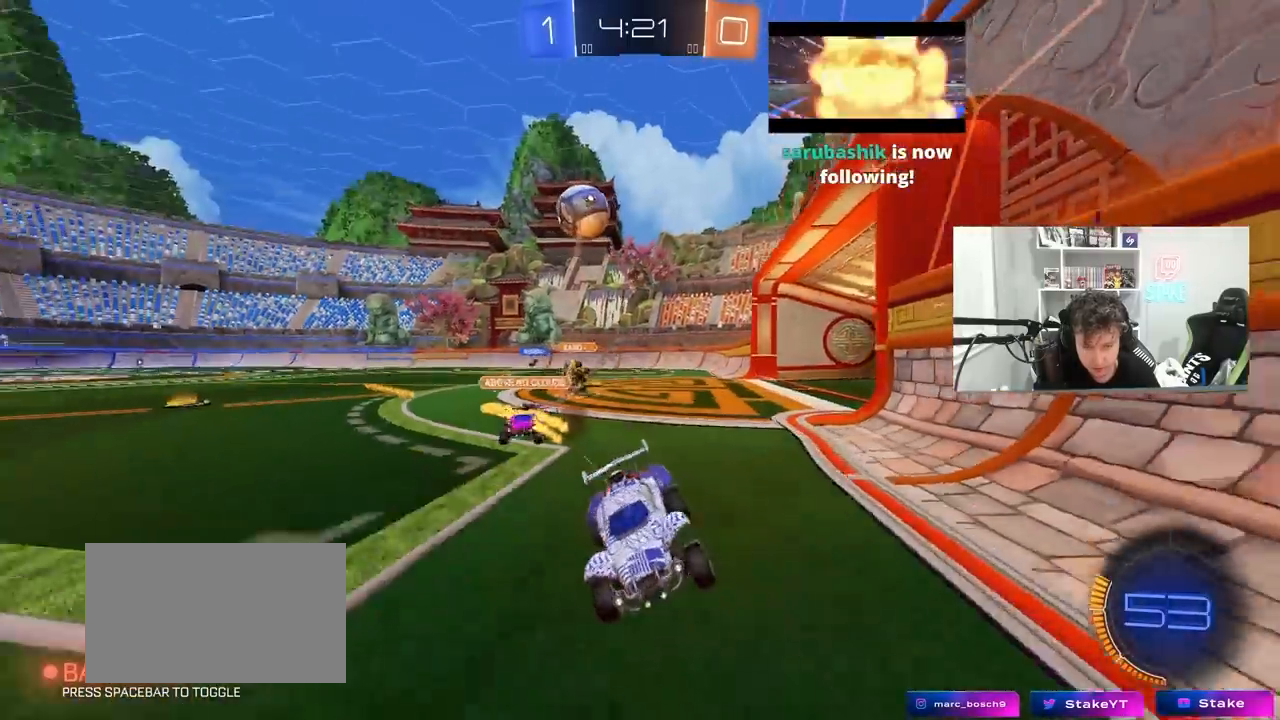
{"keys": ["d", "w"], "mouse": [], "mouse_move": "still", "events": [[117, "d", "up"], [167, "mouse_left", "down"], [217, "d", "down"], [267, "d", "up"], [317, "a", "down"], [350, "a", "up"], [350, "mouse_left", "up"], [400, "d", "down"]]}
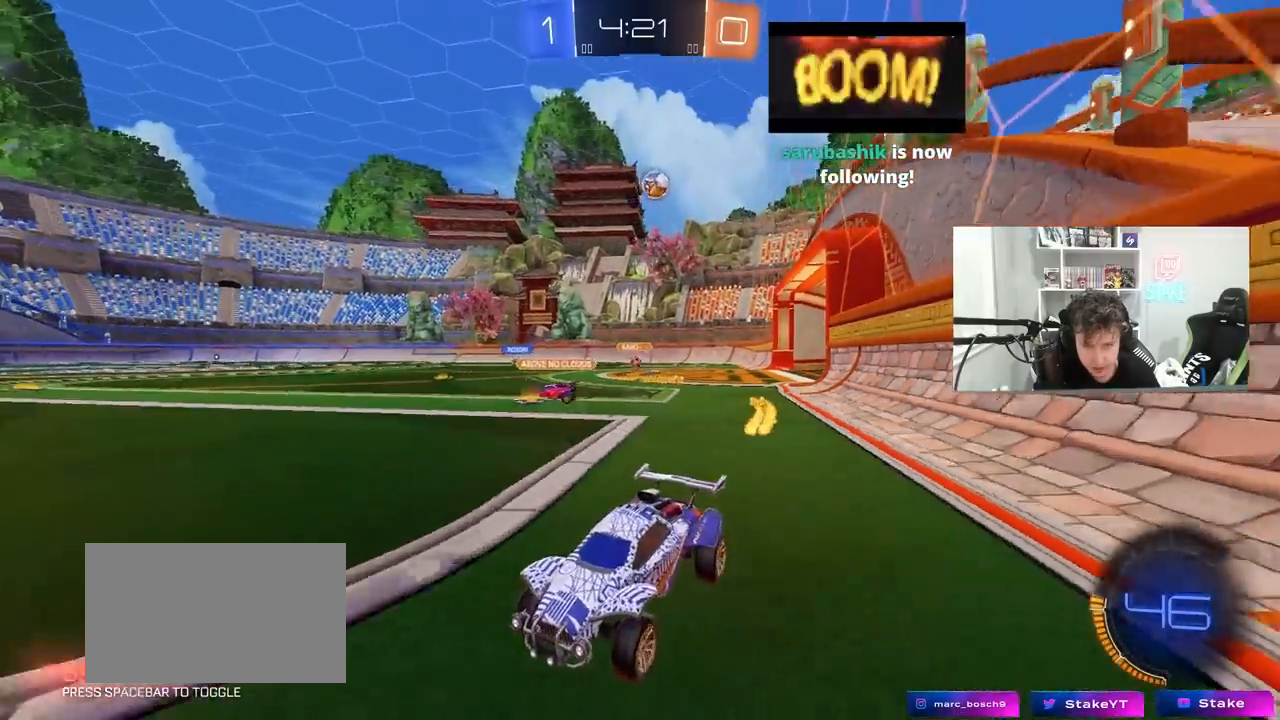
{"keys": ["d", "w"], "mouse": [], "mouse_move": "still", "events": [[83, "shift", "down"], [183, "shift", "up"], [283, "shift", "down"], [367, "shift", "up"]]}
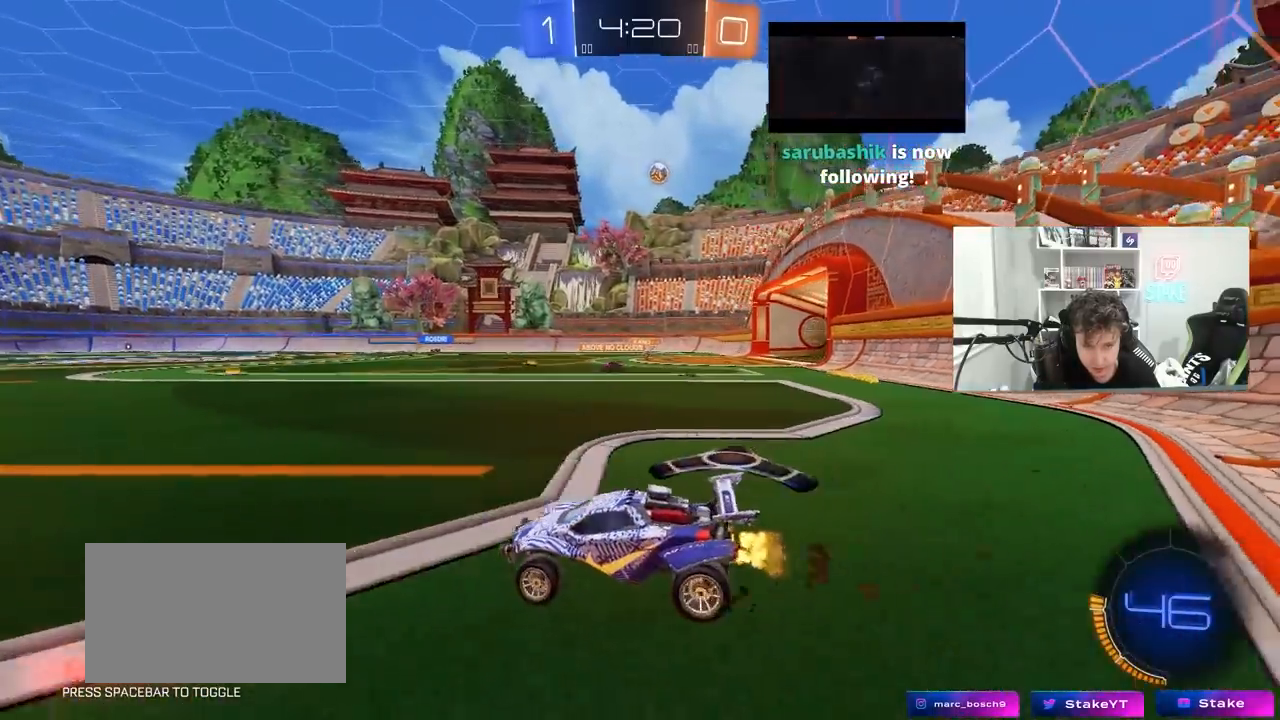
{"keys": ["w"], "mouse": ["left"], "mouse_move": "still", "events": [[67, "d", "up"], [117, "a", "down"], [150, "a", "up"], [200, "d", "down"], [433, "d", "up"], [483, "mouse_left", "down"]]}
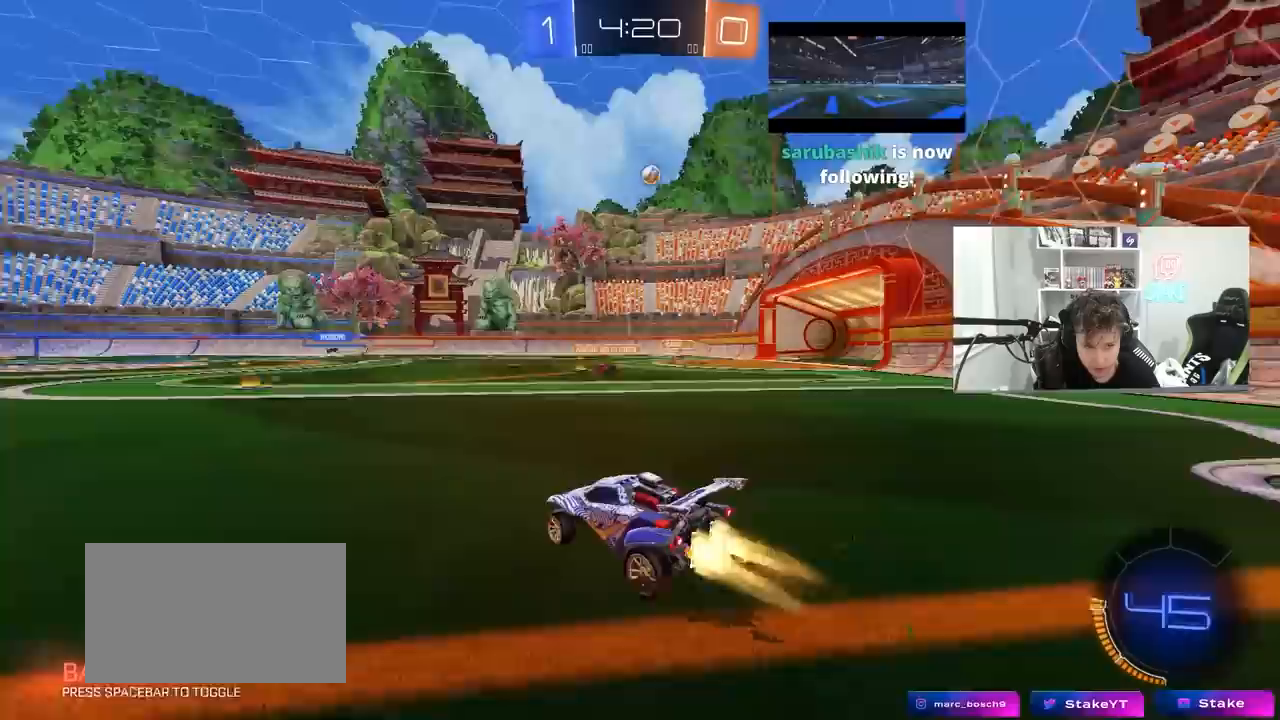
{"keys": ["w"], "mouse": [], "mouse_move": "still", "events": [[33, "mouse_right", "down"], [117, "mouse_right", "up"], [167, "mouse_right", "down"], [267, "mouse_left", "up"], [350, "mouse_right", "up"]]}
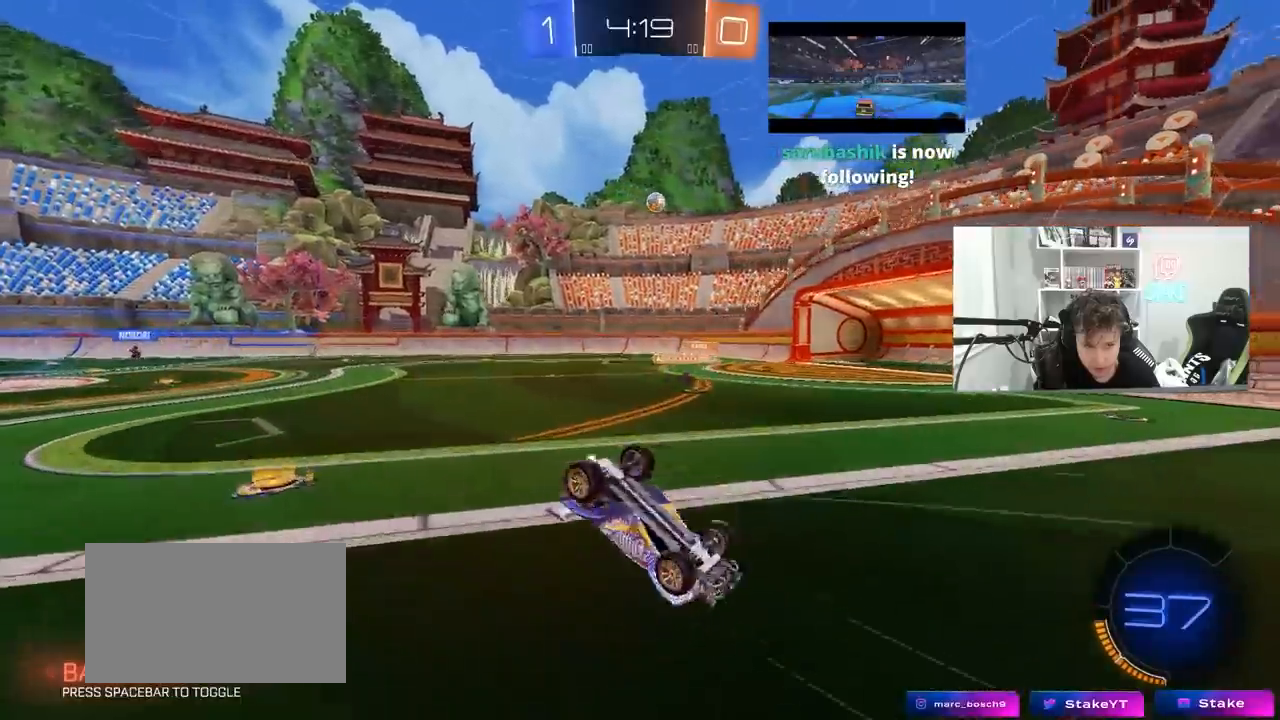
{"keys": [], "mouse": [], "mouse_move": "still", "events": [[133, "w", "up"], [283, "a", "down"], [417, "a", "up"]]}
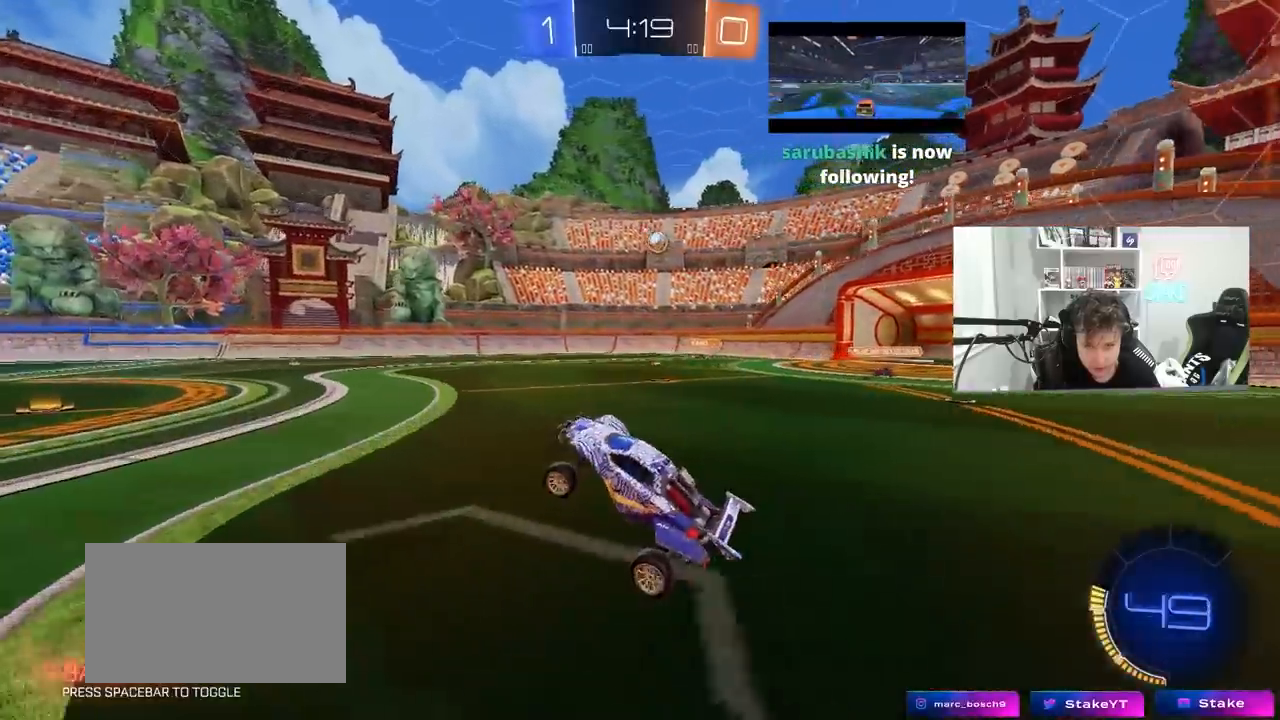
{"keys": ["w"], "mouse": [], "mouse_move": "still", "events": [[150, "w", "down"], [300, "d", "down"], [300, "mouse_left", "down"], [383, "d", "up"], [433, "mouse_left", "up"]]}
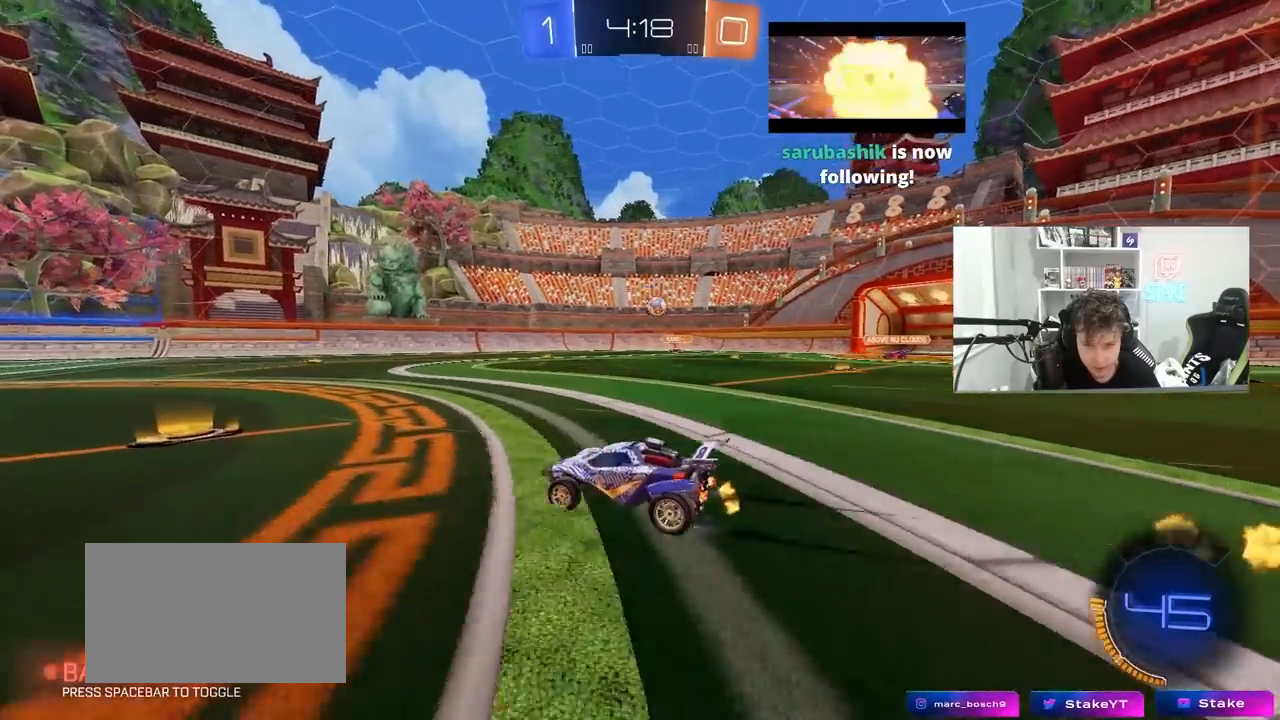
{"keys": ["w"], "mouse": [], "mouse_move": "still", "events": [[33, "d", "down"], [167, "d", "up"], [350, "d", "down"], [500, "d", "up"]]}
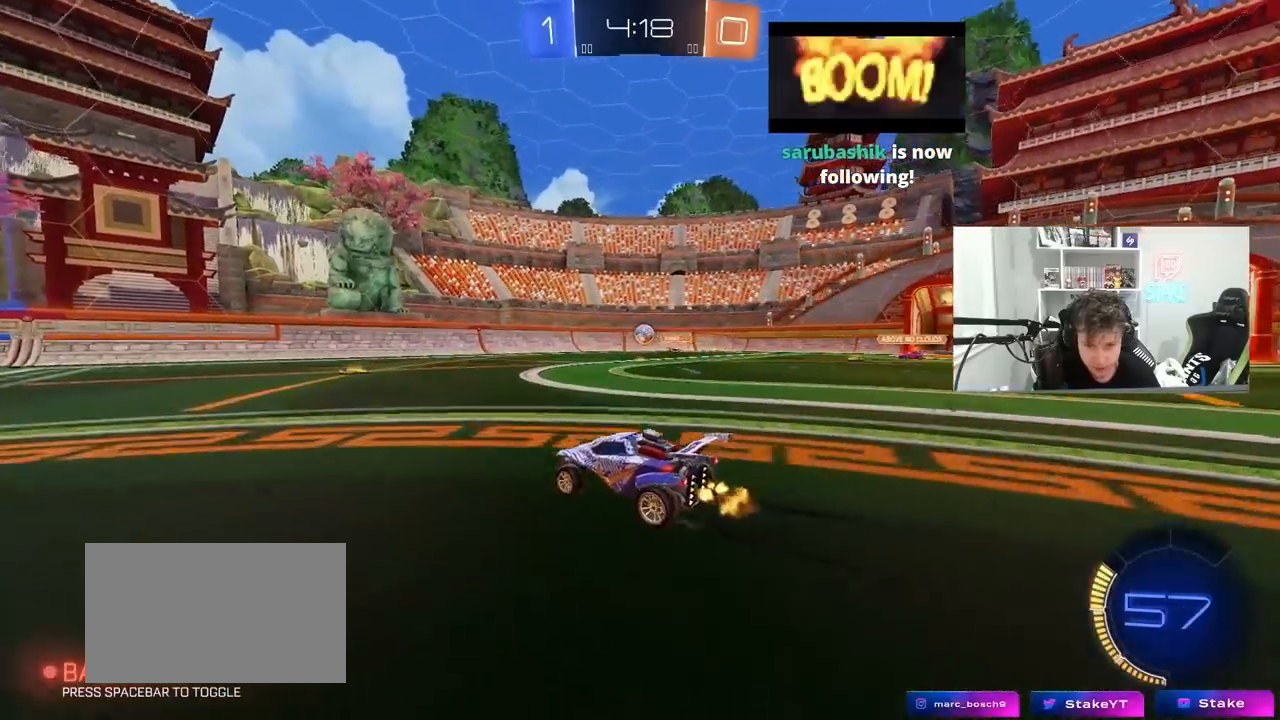
{"keys": ["a", "w"], "mouse": [], "mouse_move": "still", "events": [[133, "d", "down"], [183, "d", "up"], [183, "w", "up"], [283, "w", "down"], [317, "a", "down"]]}
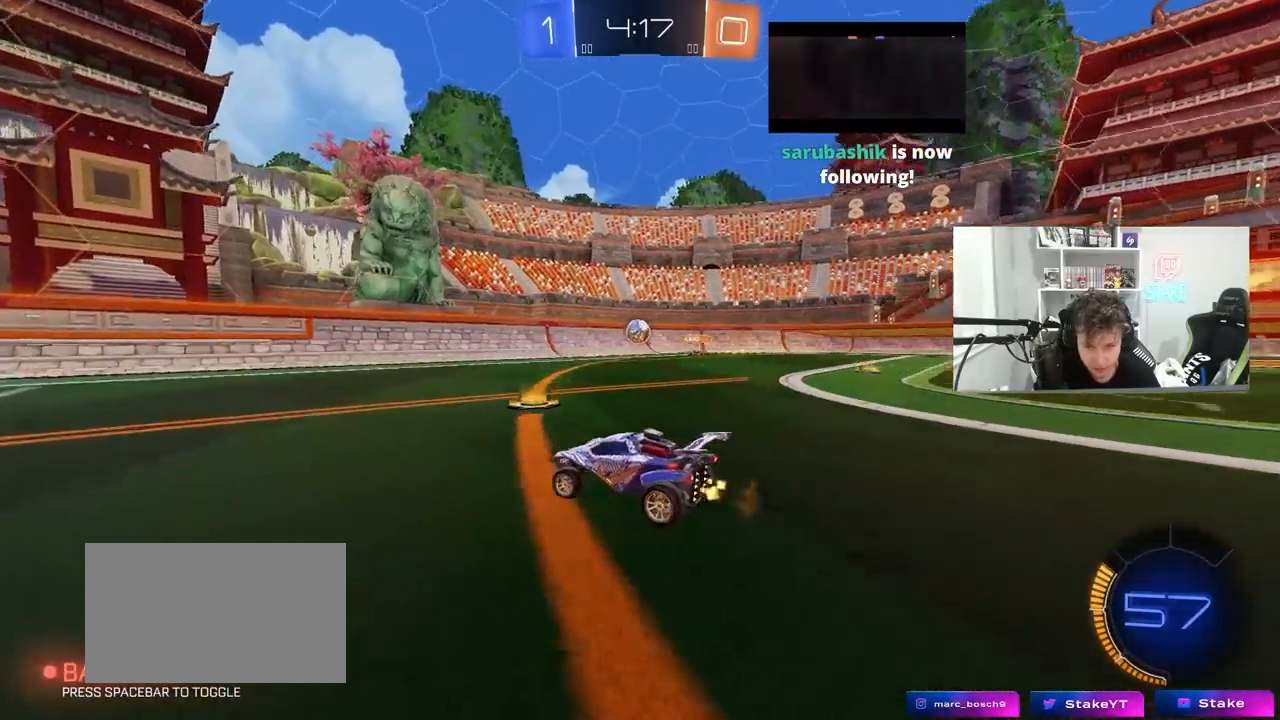
{"keys": ["a", "w"], "mouse": [], "mouse_move": "still", "events": [[50, "mouse_left", "down"], [100, "a", "up"], [250, "mouse_left", "up"], [350, "d", "down"], [433, "d", "up"], [483, "a", "down"]]}
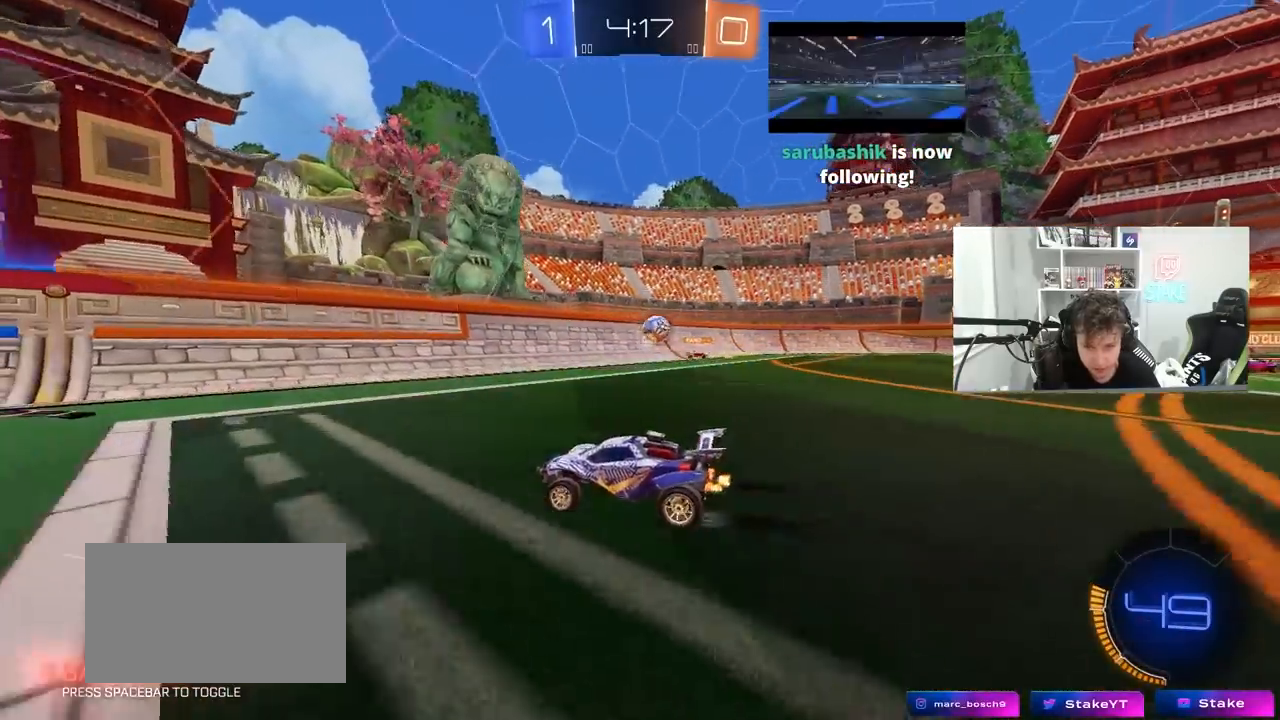
{"keys": ["a"], "mouse": [], "mouse_move": "still", "events": [[67, "a", "up"], [67, "w", "up"], [167, "d", "down"], [217, "s", "down"], [400, "d", "up"], [400, "s", "up"], [450, "a", "down"]]}
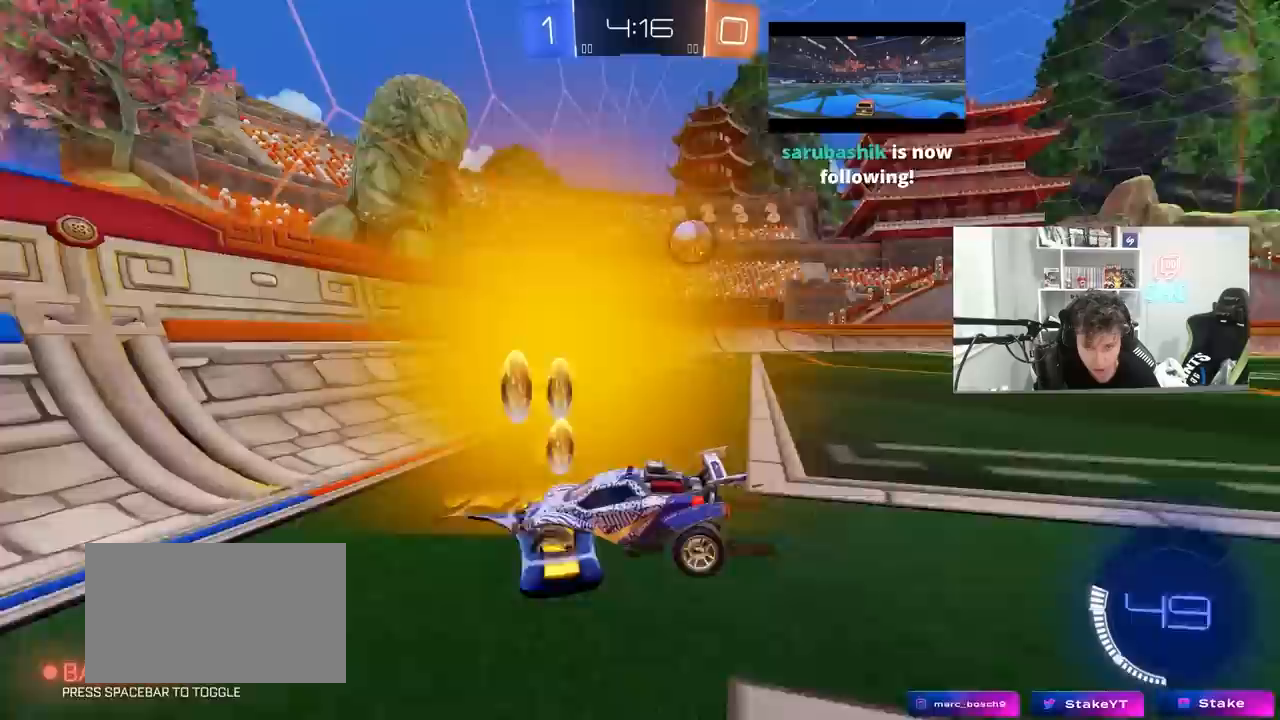
{"keys": ["a", "w"], "mouse": ["left"], "mouse_move": "still", "events": [[67, "shift", "down"], [183, "shift", "up"], [183, "w", "down"], [333, "mouse_left", "down"]]}
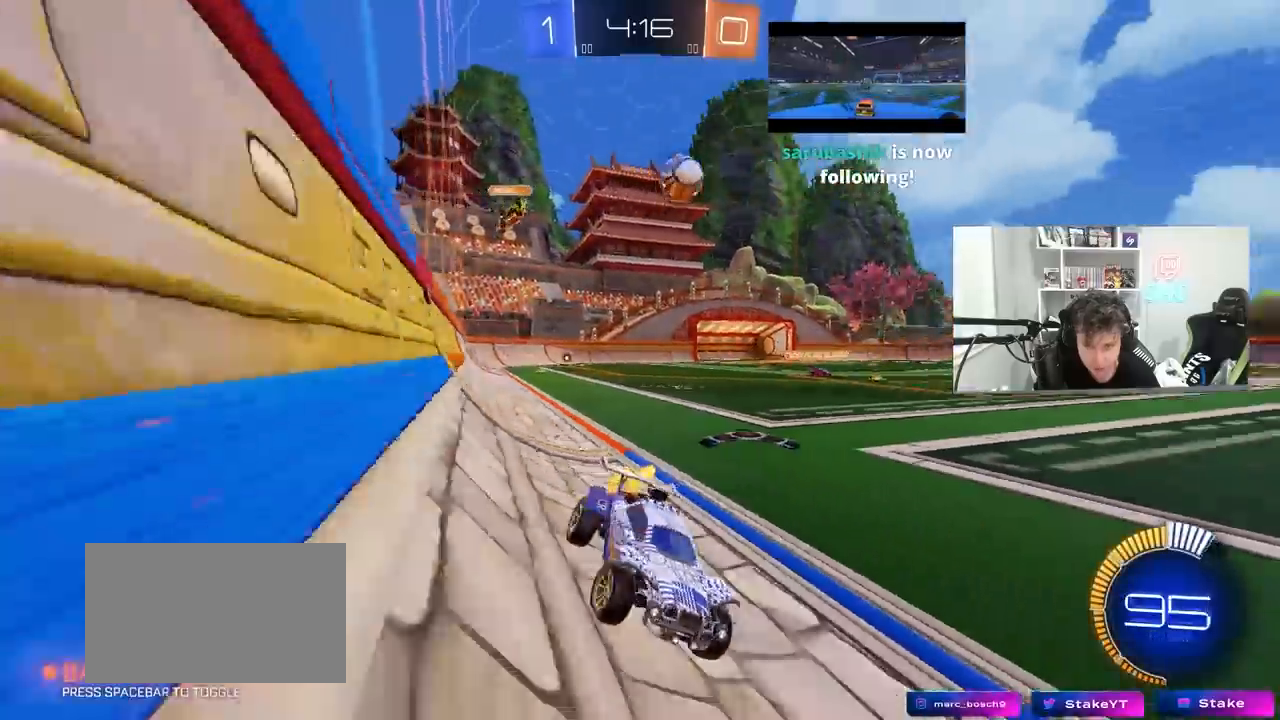
{"keys": ["a", "s", "shift"], "mouse": ["left"], "mouse_move": "still", "events": [[100, "a", "up"], [100, "mouse_right", "down"], [150, "a", "down"], [150, "shift", "down"], [200, "mouse_right", "up"], [250, "mouse_right", "down"], [300, "s", "down"], [300, "w", "up"], [483, "mouse_right", "up"]]}
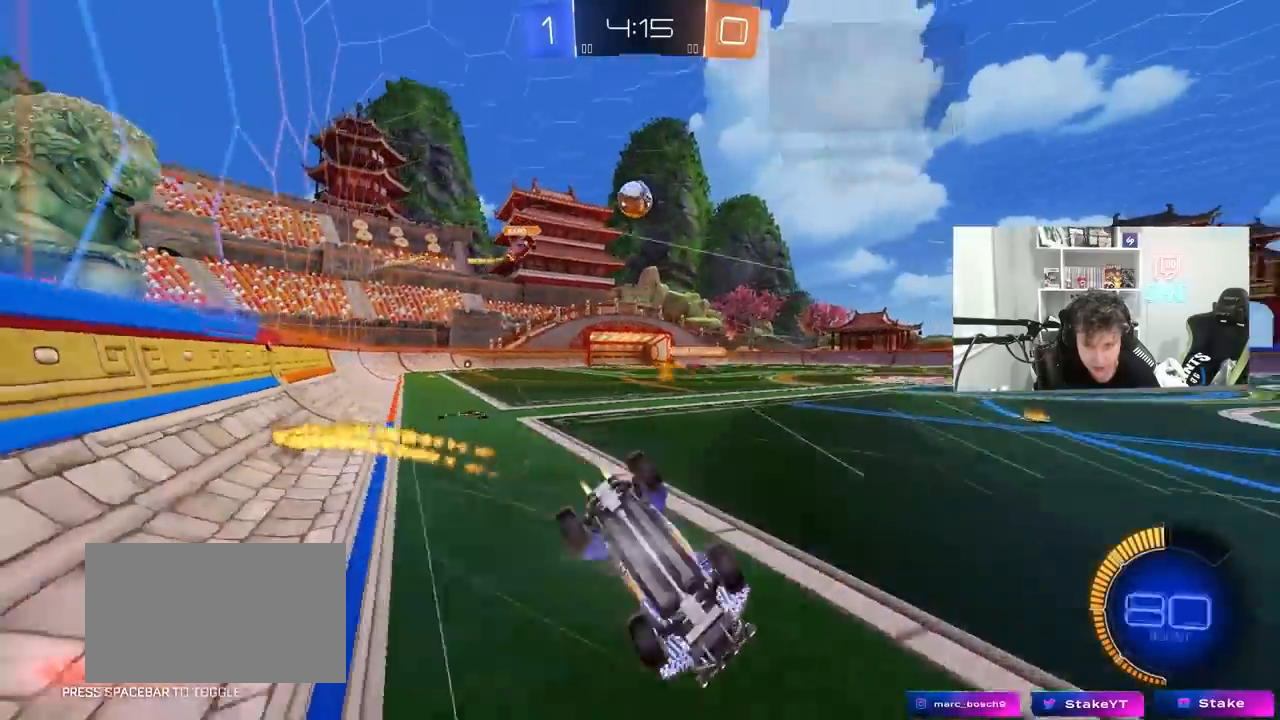
{"keys": [], "mouse": [], "mouse_move": "still", "events": [[67, "mouse_left", "up"], [117, "s", "up"], [217, "s", "down"], [367, "shift", "up"], [450, "a", "up"], [500, "s", "up"]]}
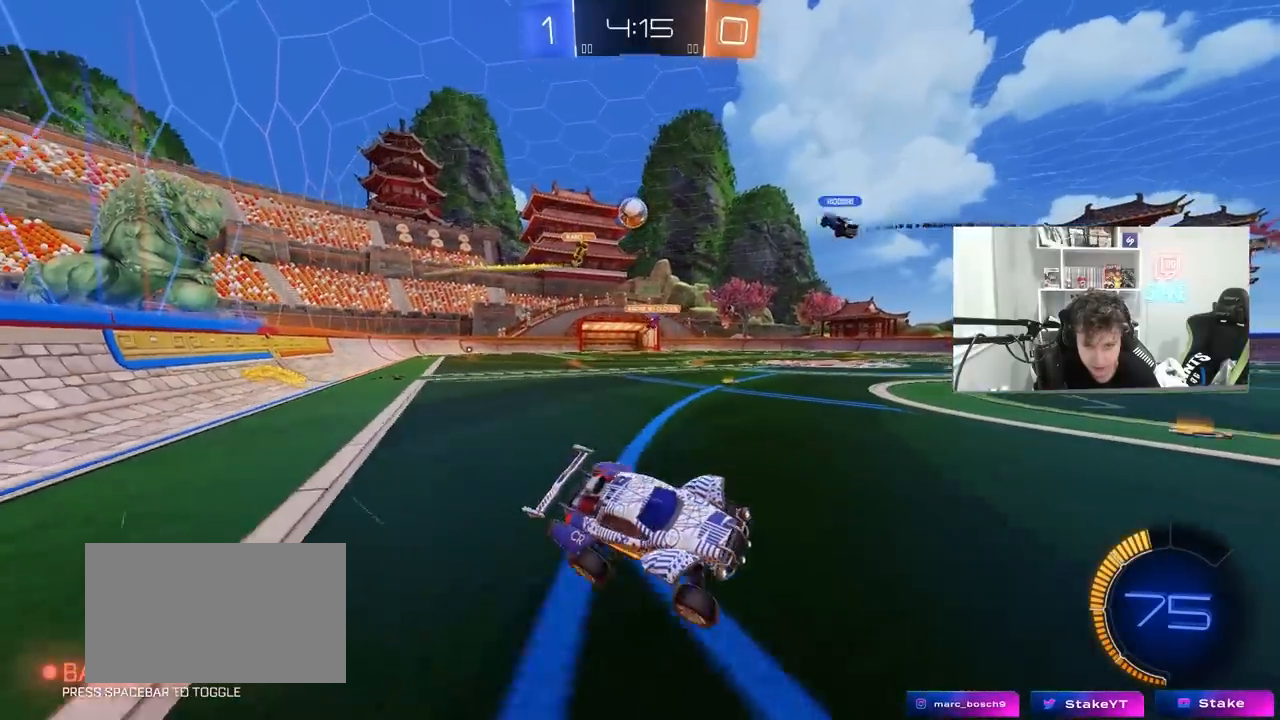
{"keys": ["a", "w"], "mouse": [], "mouse_move": "still", "events": [[50, "d", "down"], [83, "d", "up"], [283, "a", "down"], [283, "w", "down"]]}
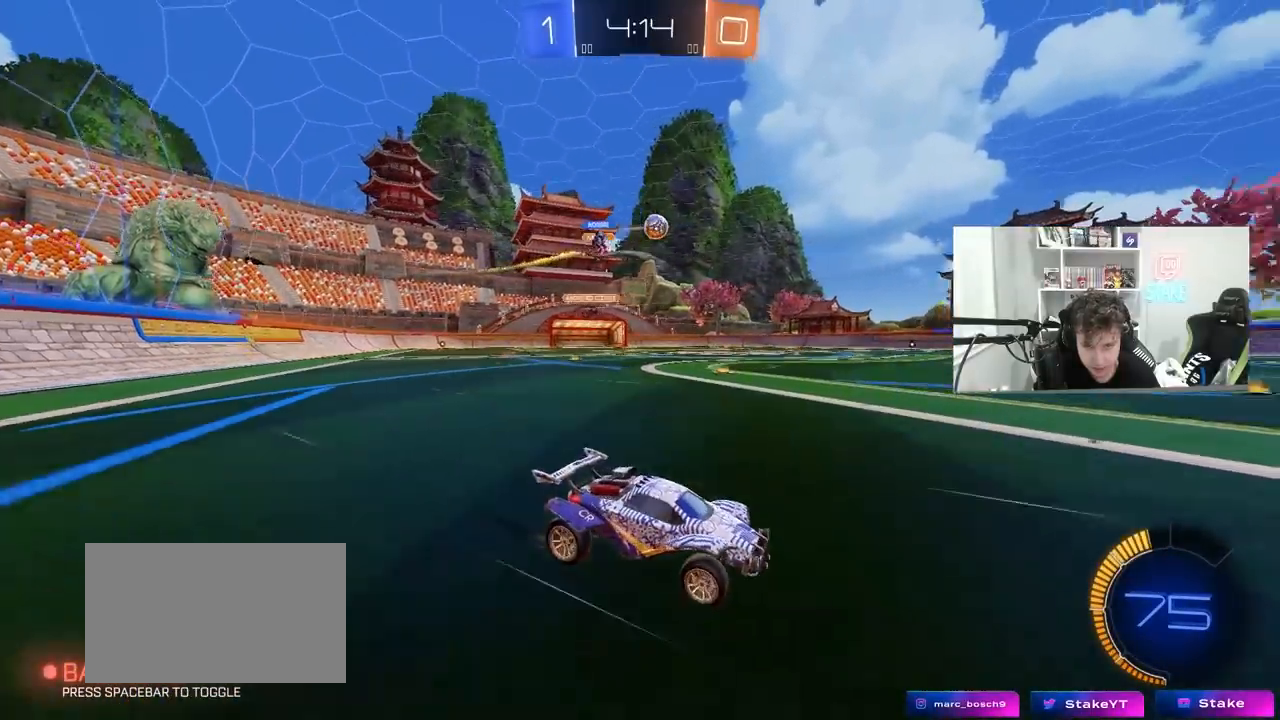
{"keys": ["d", "w"], "mouse": [], "mouse_move": "still", "events": [[100, "mouse_left", "down"], [150, "a", "up"], [300, "a", "down"], [300, "mouse_left", "up"], [433, "a", "up"], [483, "d", "down"]]}
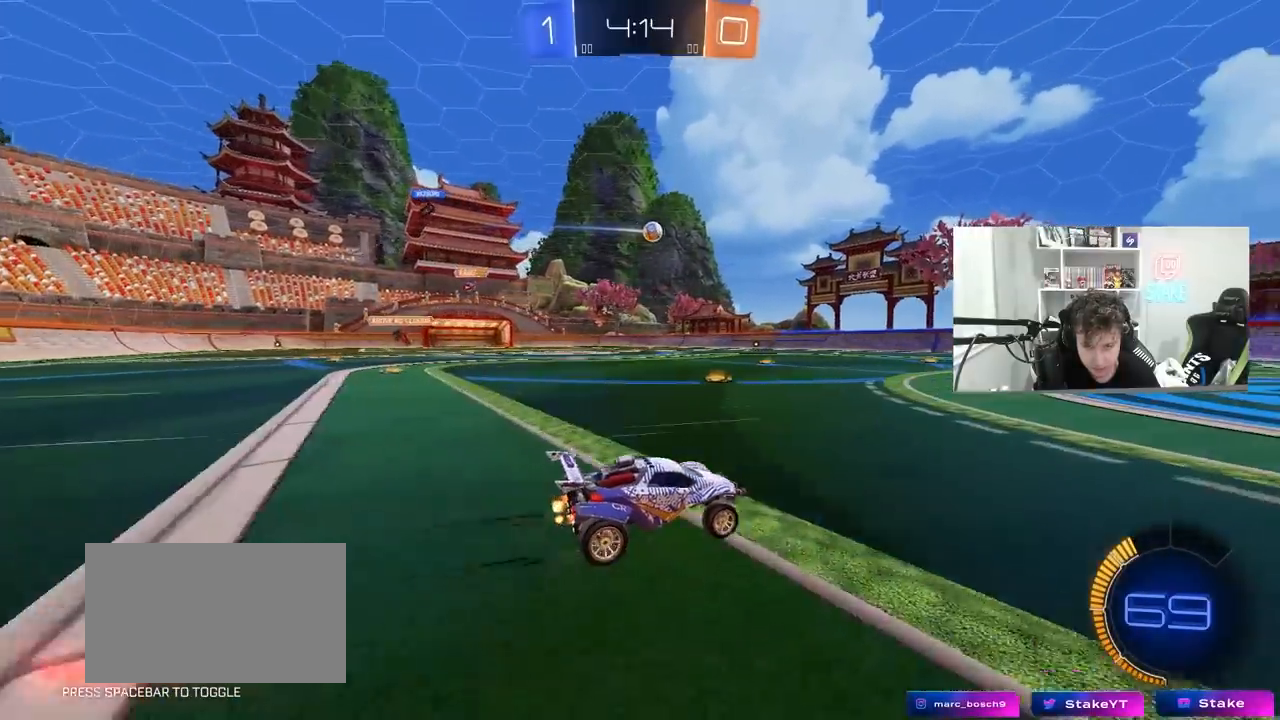
{"keys": ["a", "w"], "mouse": [], "mouse_move": "still", "events": [[67, "d", "up"], [400, "a", "down"]]}
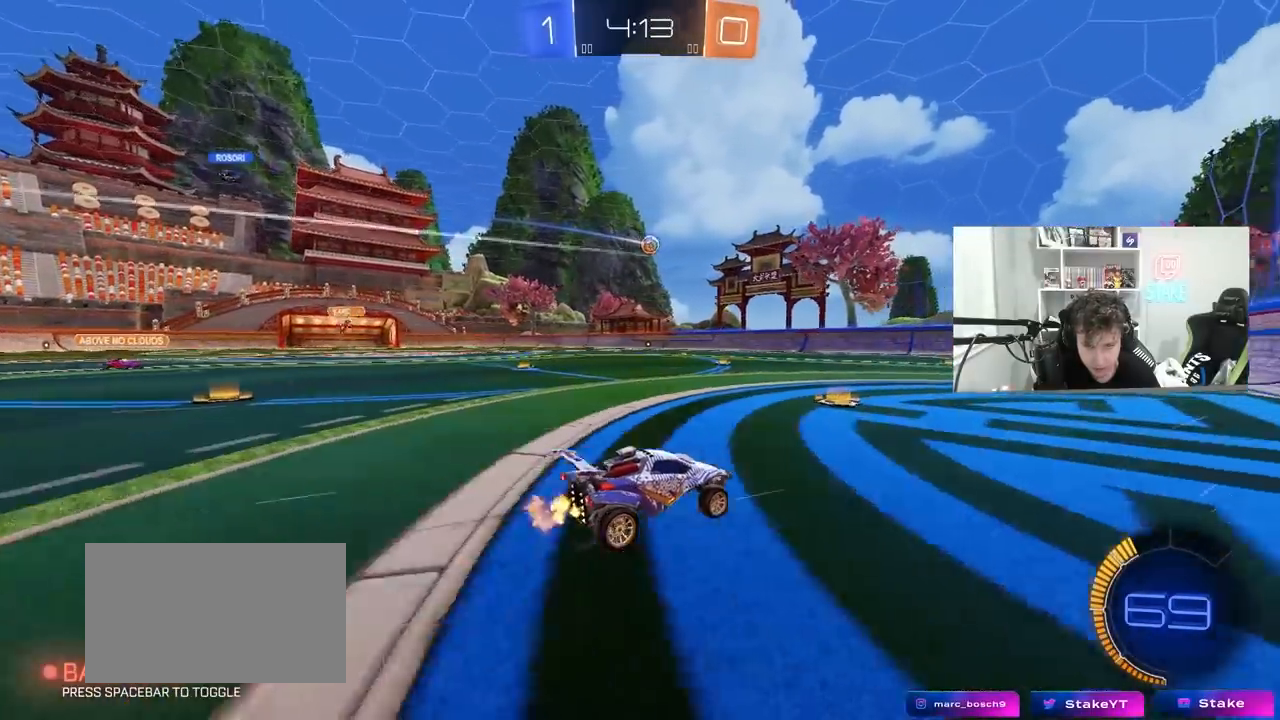
{"keys": ["a", "w"], "mouse": [], "mouse_move": "still", "events": [[50, "a", "up"], [183, "a", "down"], [283, "a", "up"], [467, "a", "down"]]}
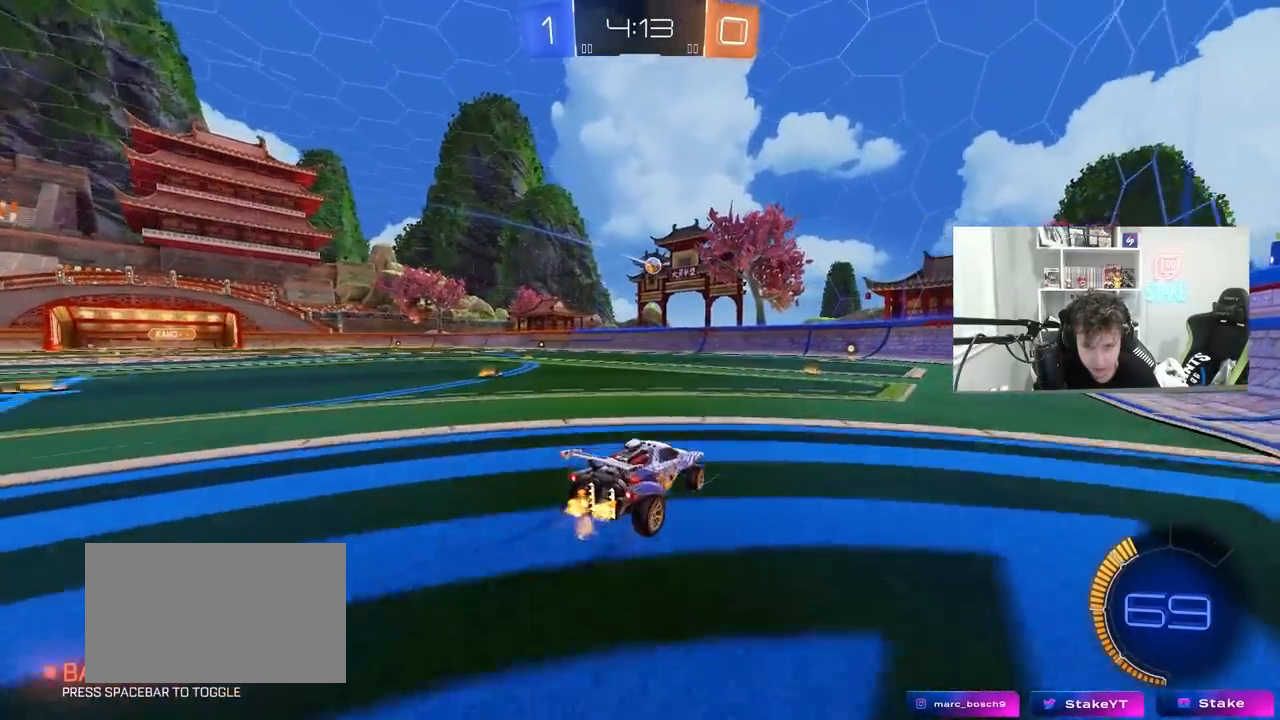
{"keys": ["a"], "mouse": [], "mouse_move": "still", "events": [[300, "a", "up"], [333, "a", "down"], [433, "w", "up"]]}
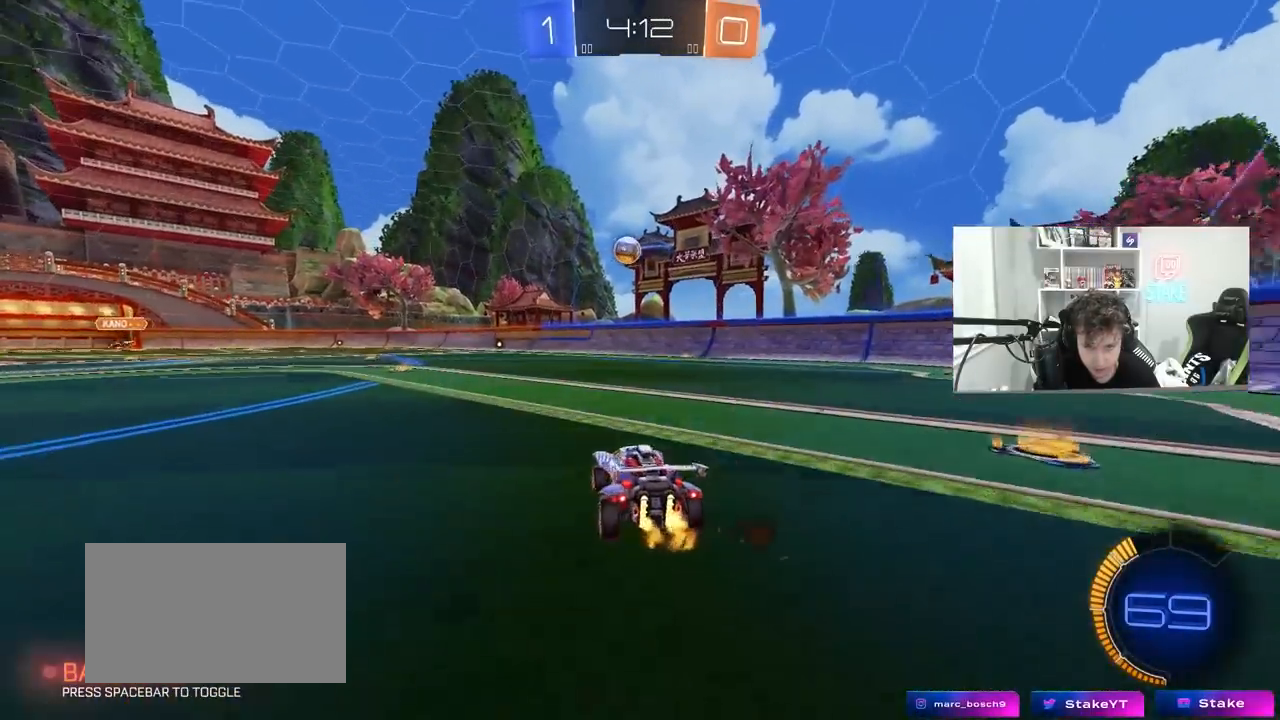
{"keys": ["w"], "mouse": ["left"], "mouse_move": "down", "events": [[83, "s", "down"], [217, "s", "up"], [267, "a", "up"], [350, "w", "down"], [500, "mouse_left", "down"]]}
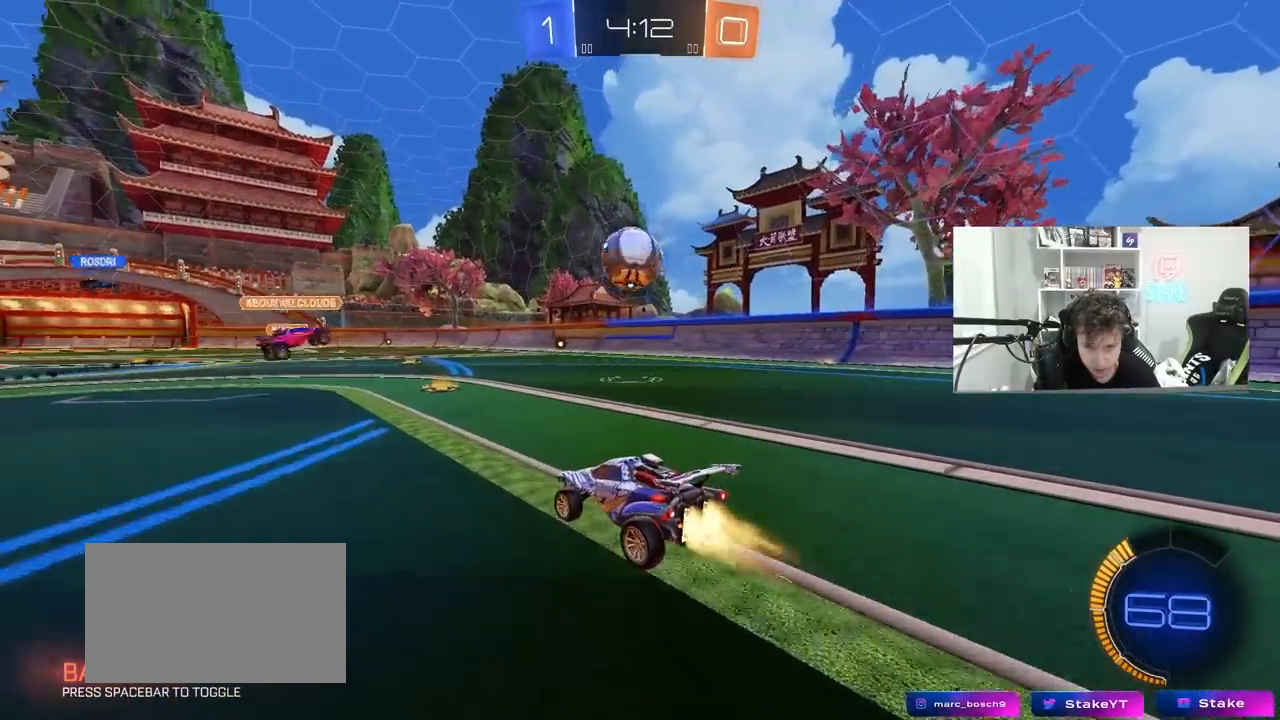
{"keys": ["a", "w"], "mouse": [], "mouse_move": "still", "events": [[83, "d", "down"], [133, "mouse_left", "up"], [233, "a", "down"], [283, "d", "up"], [333, "shift", "down"], [467, "shift", "up"]]}